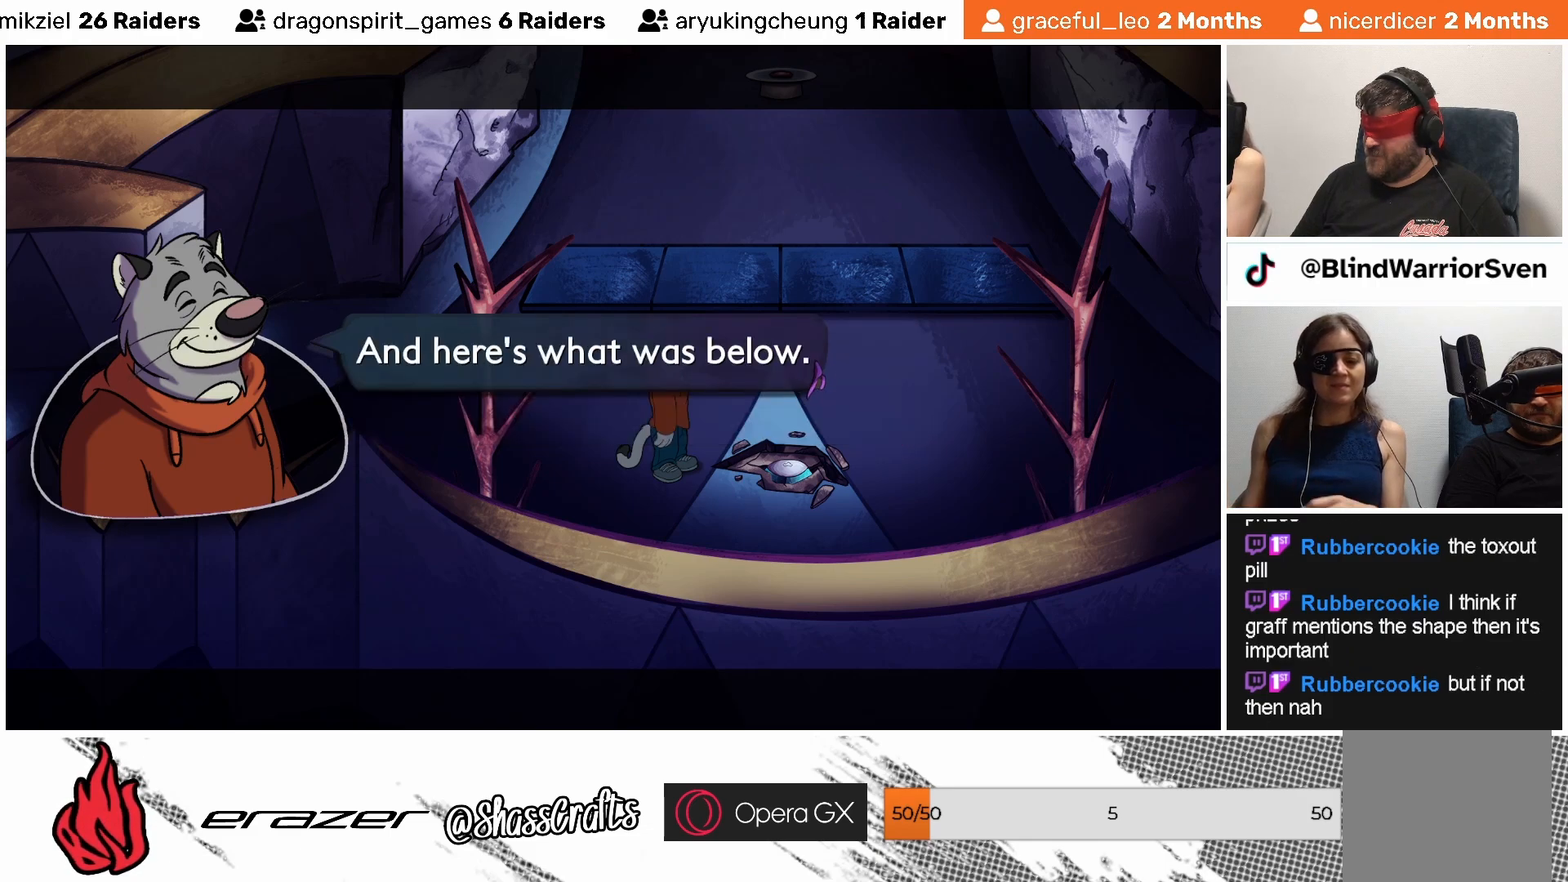
Gameplay with a controller (PlayStation layout); each line is a JSON object with the inputs held at the frame after it. "events" lists button and stick changes between this image and that frame as [ms after this image, input, new state], when the widget could be followed in between. Not read: right_stick.
{"buttons": [], "left_stick": "center", "events": []}
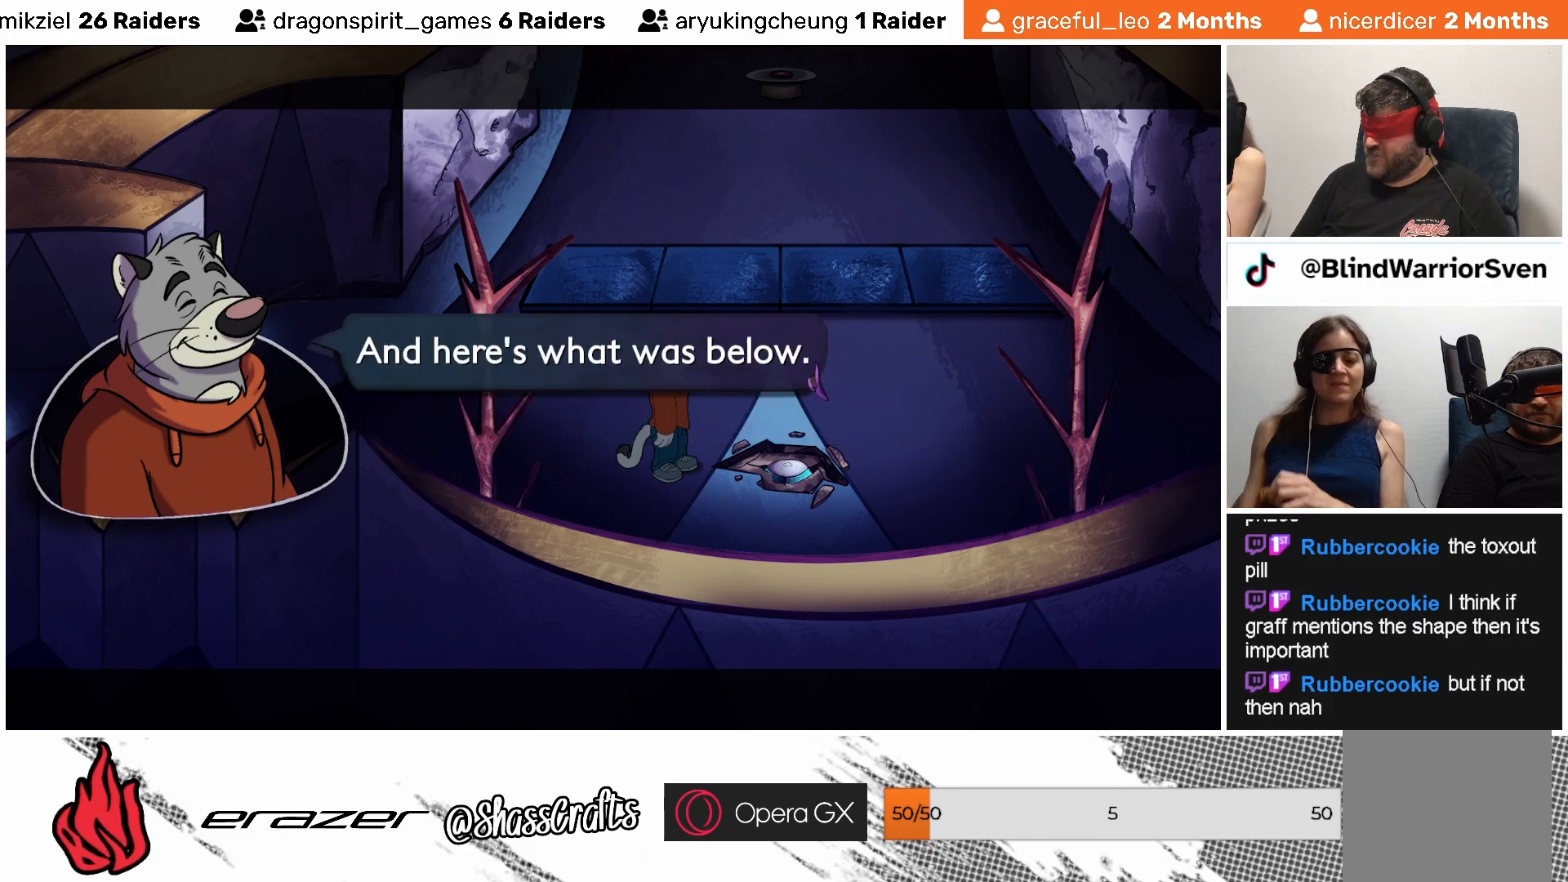
{"buttons": [], "left_stick": "center", "events": [[183, "CROSS", "down"], [267, "CROSS", "up"]]}
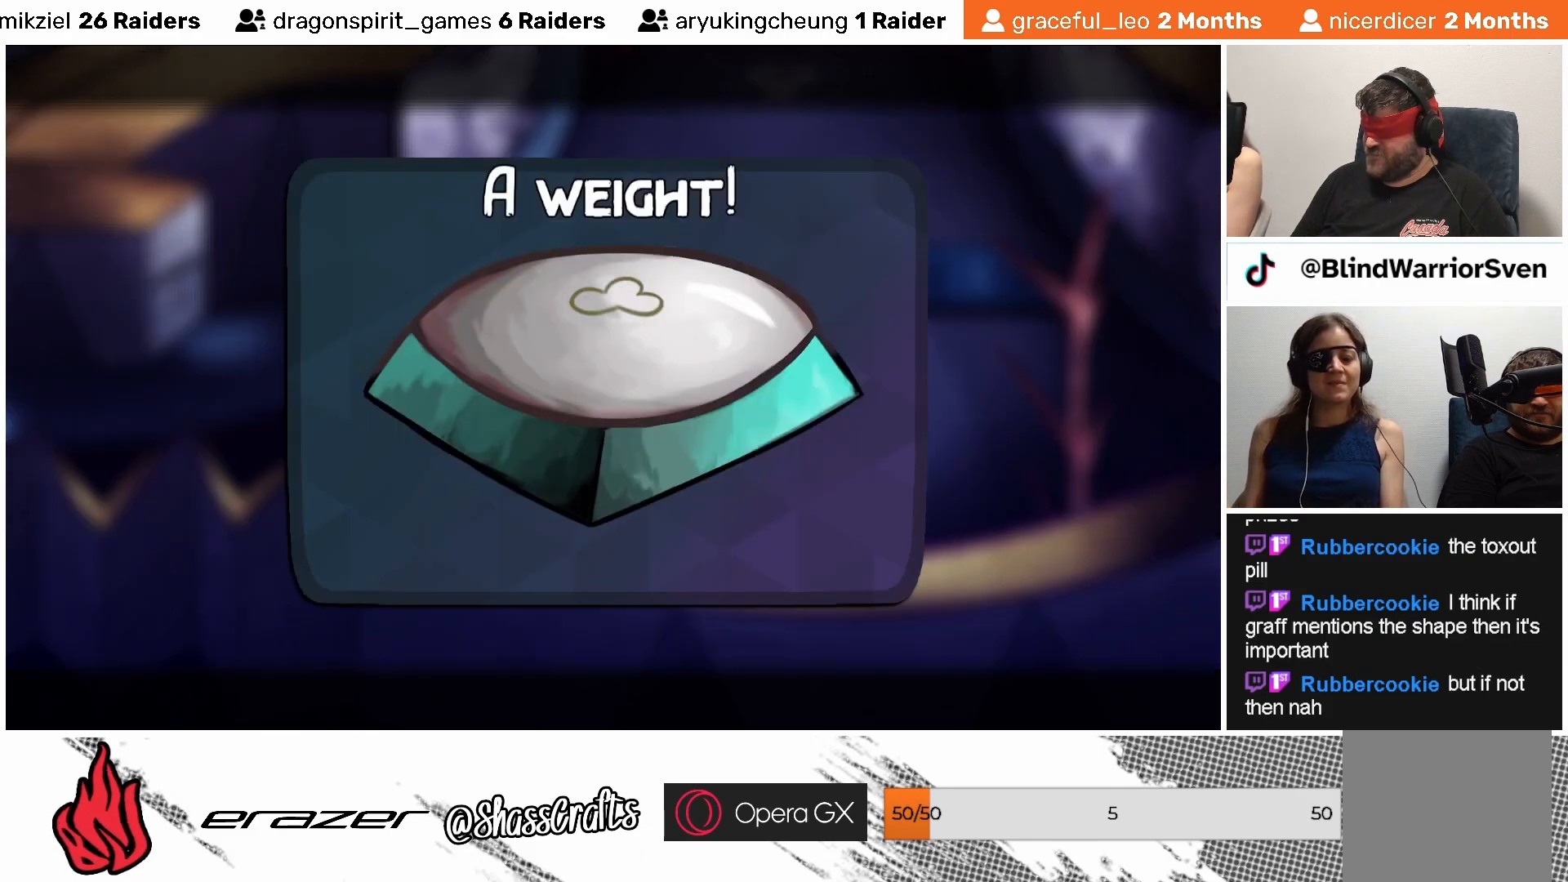
{"buttons": [], "left_stick": "center", "events": []}
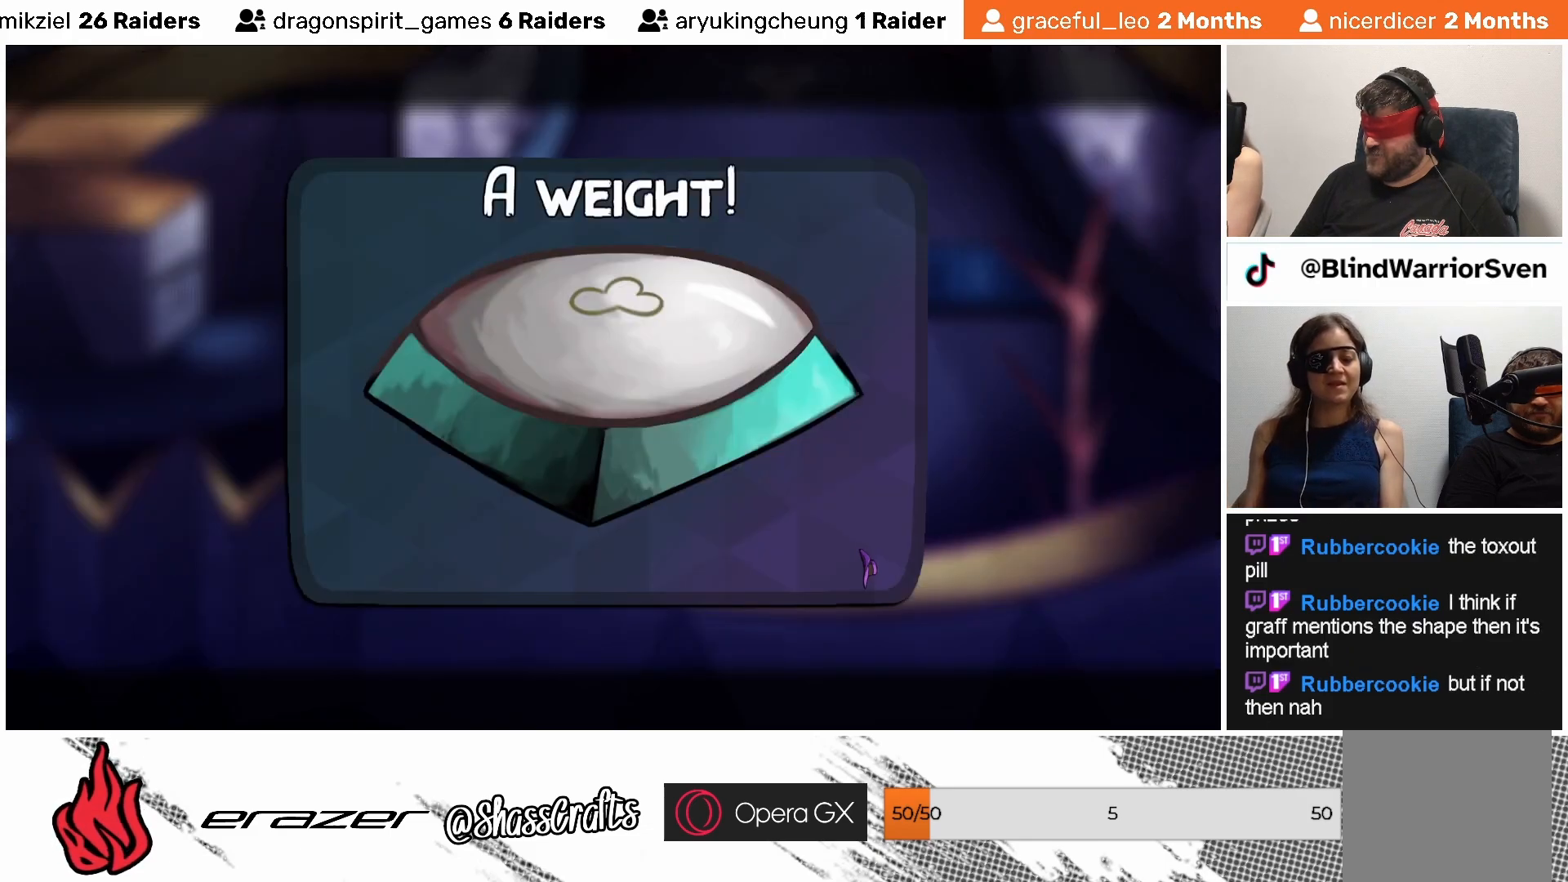
{"buttons": [], "left_stick": "center", "events": []}
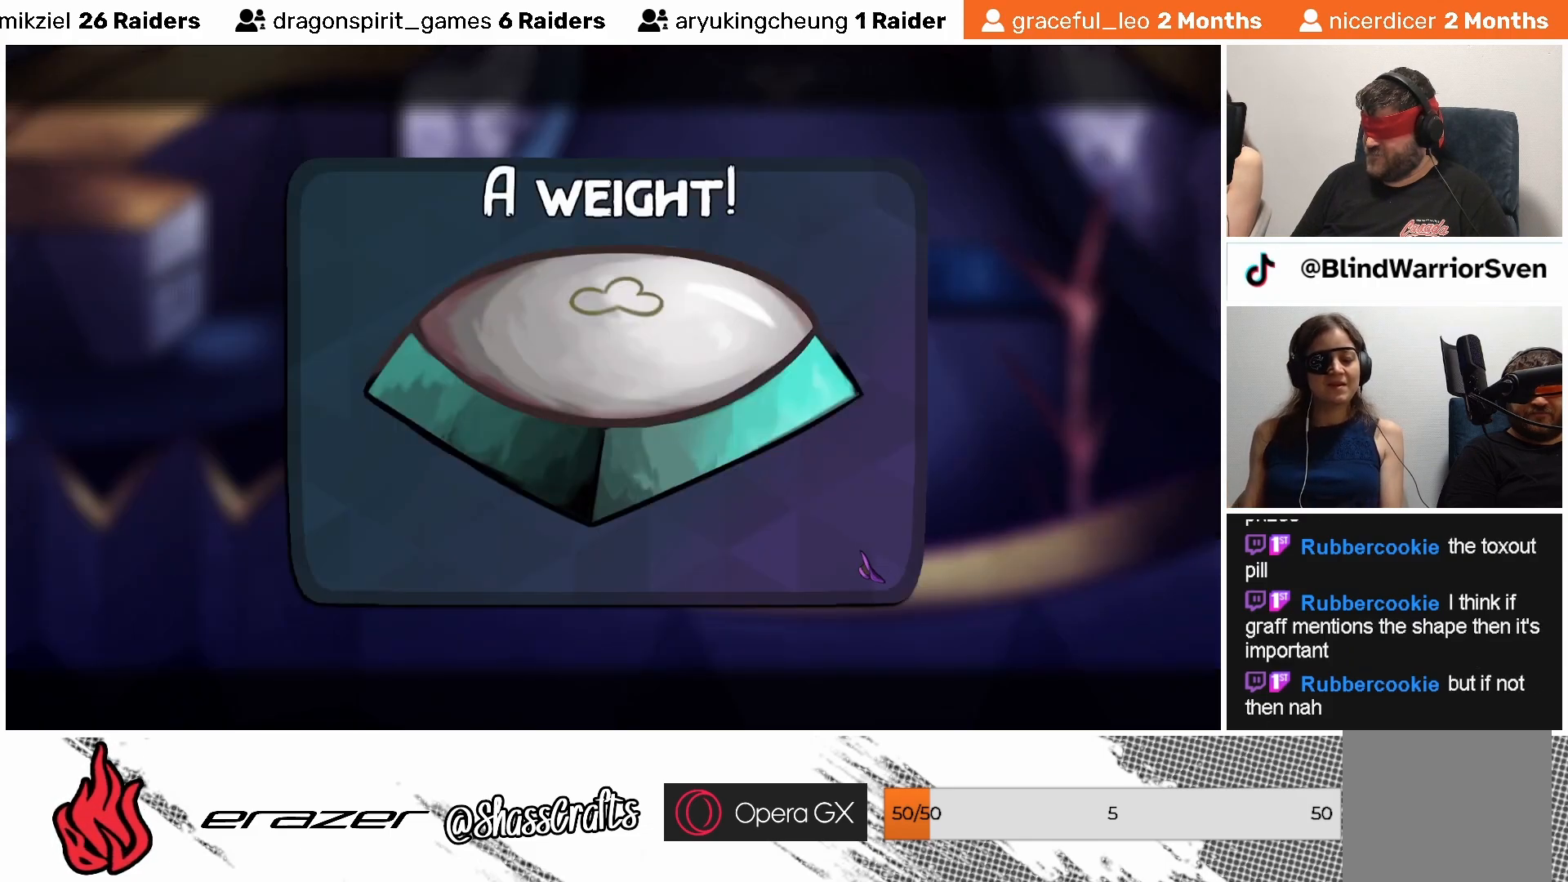
{"buttons": [], "left_stick": "center", "events": []}
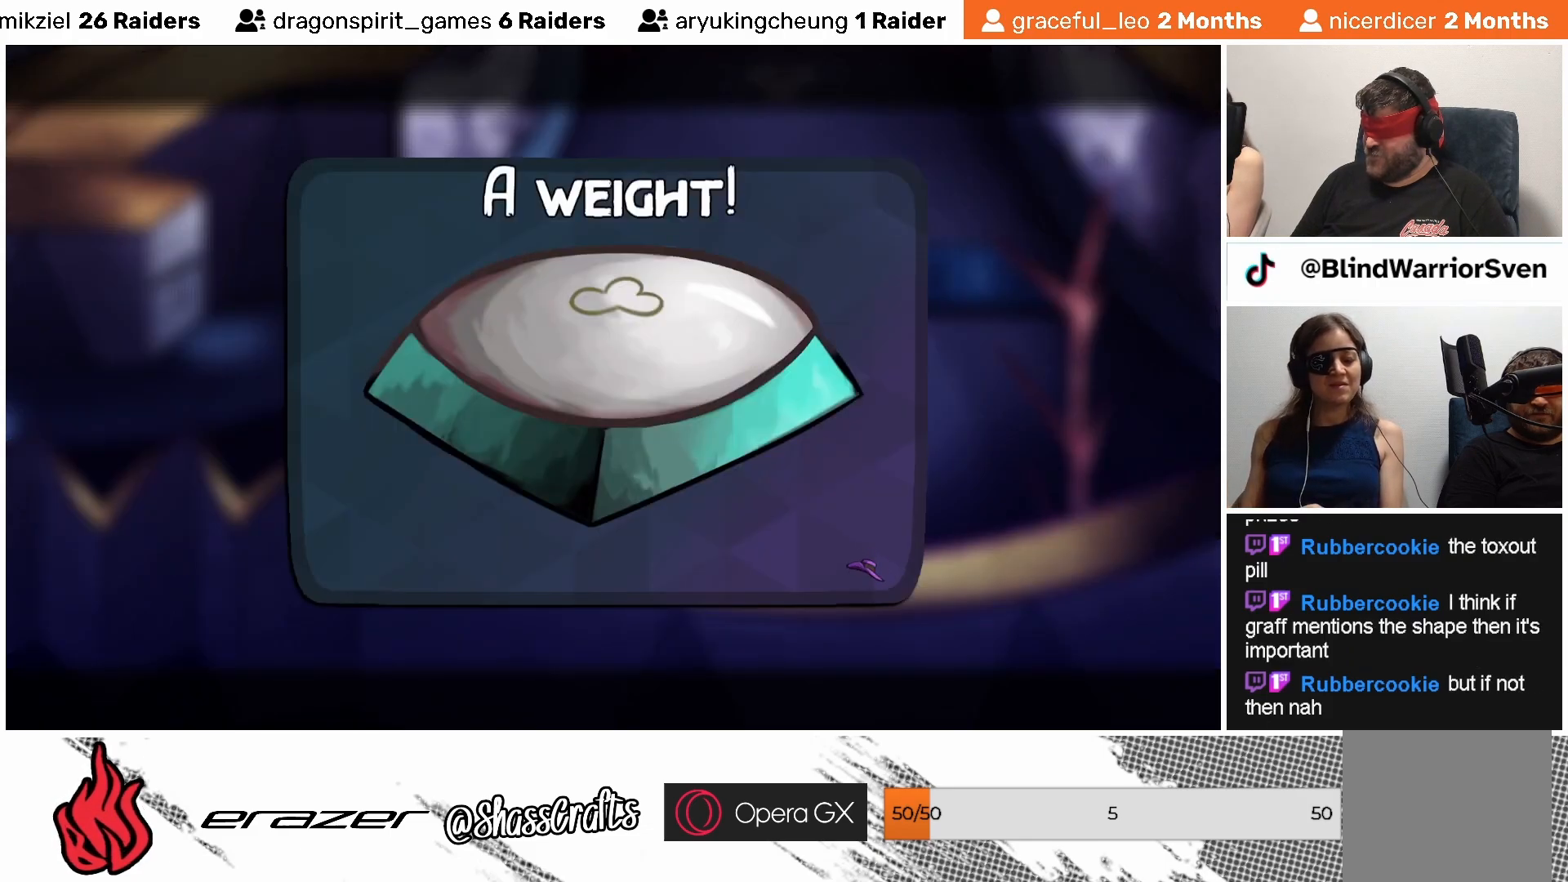
{"buttons": [], "left_stick": "center", "events": [[333, "CROSS", "down"], [433, "CROSS", "up"]]}
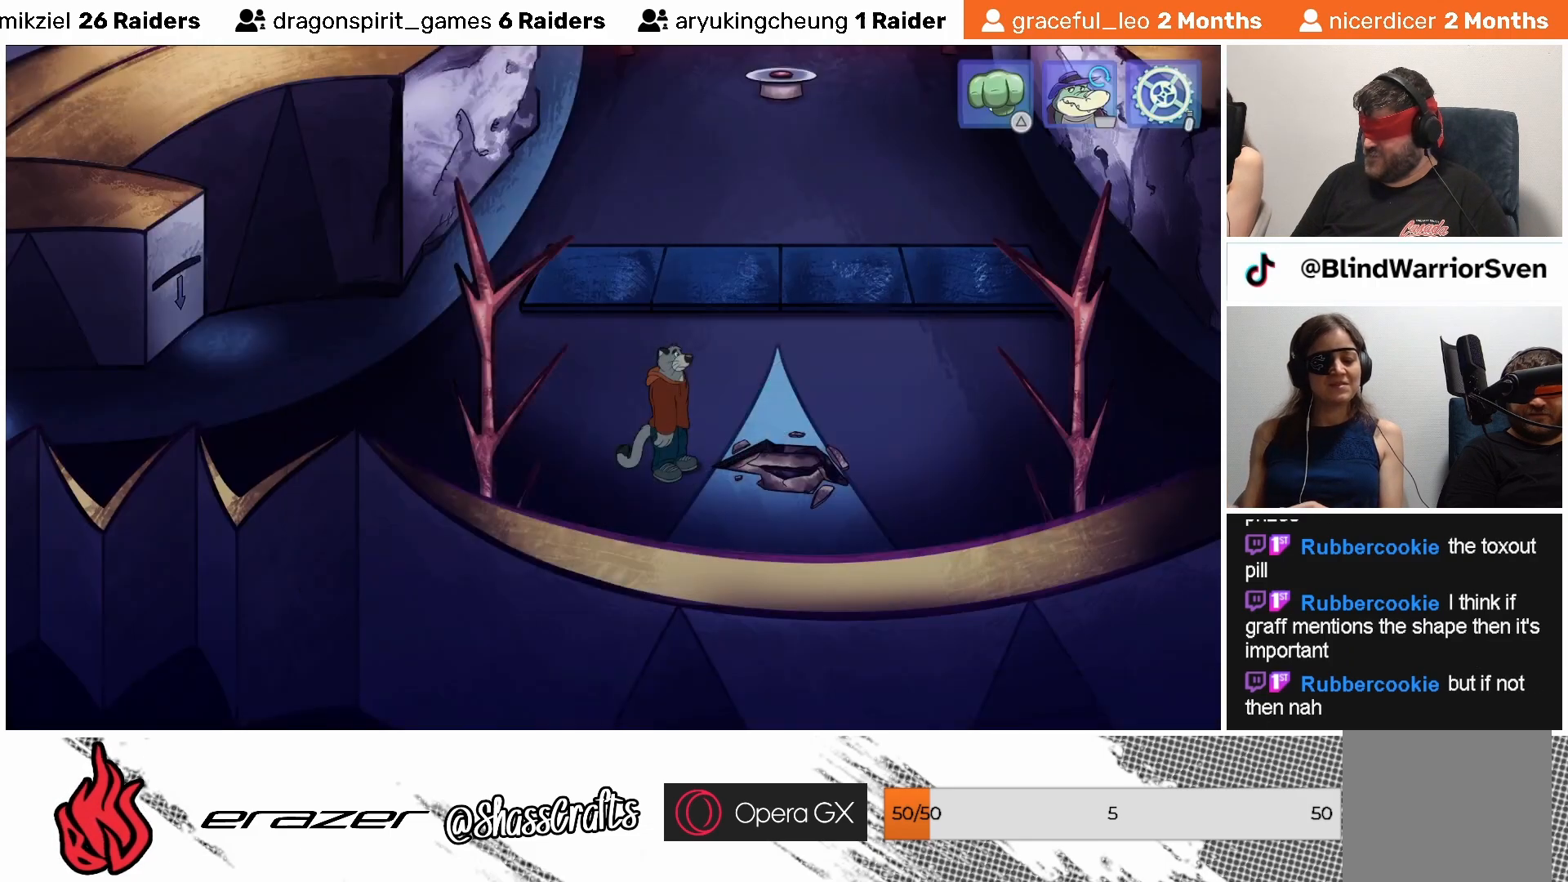
{"buttons": [], "left_stick": "center", "events": []}
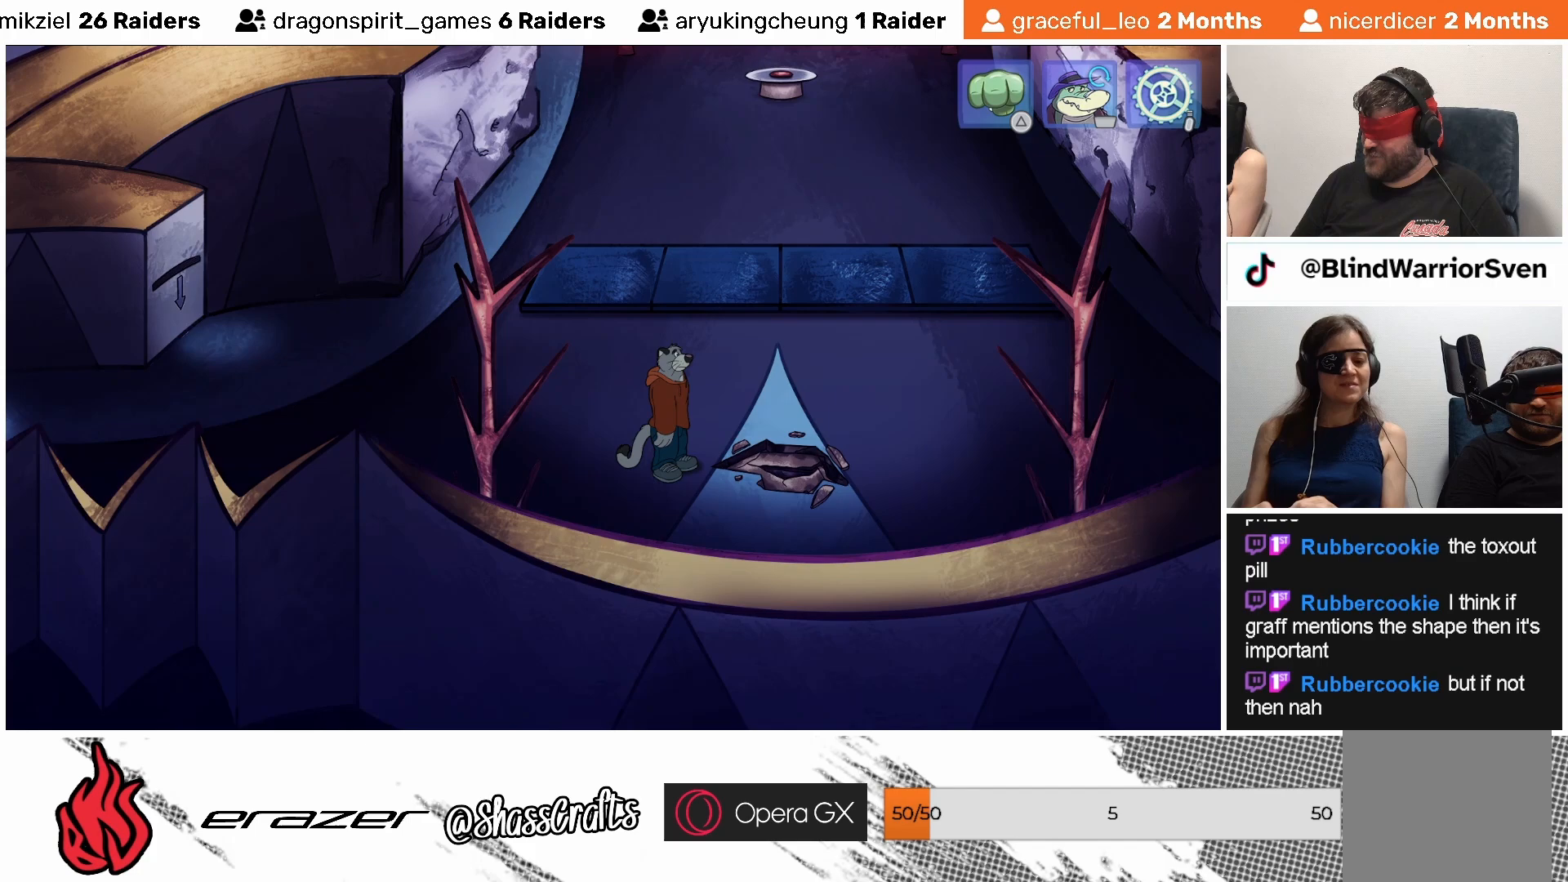
{"buttons": [], "left_stick": "center", "events": []}
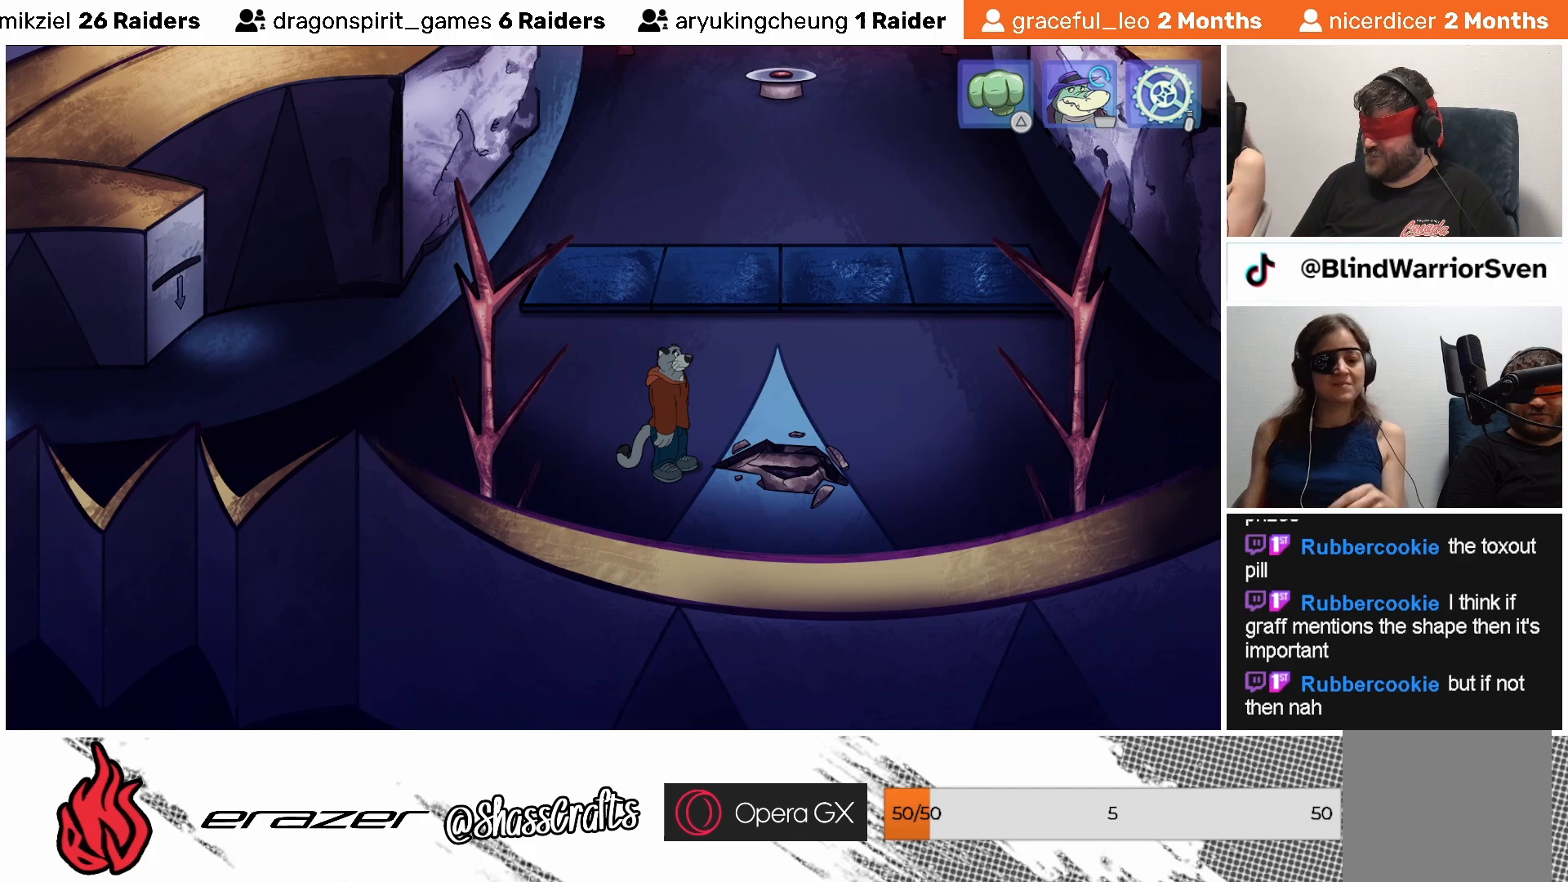
{"buttons": [], "left_stick": "center", "events": [[133, "START", "down"], [233, "START", "up"]]}
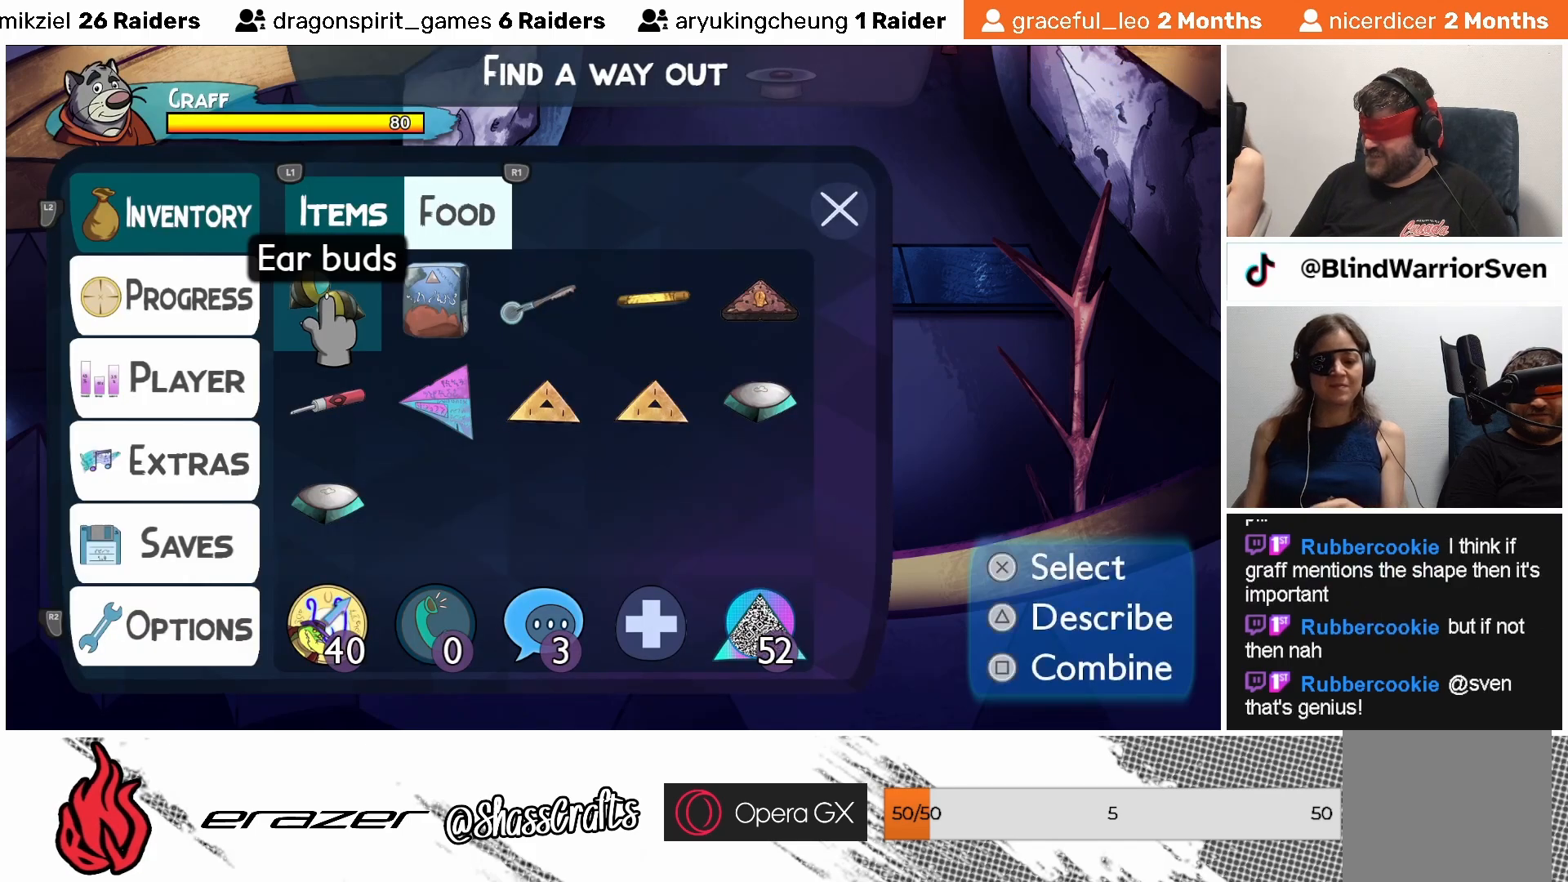
{"buttons": [], "left_stick": "center", "events": []}
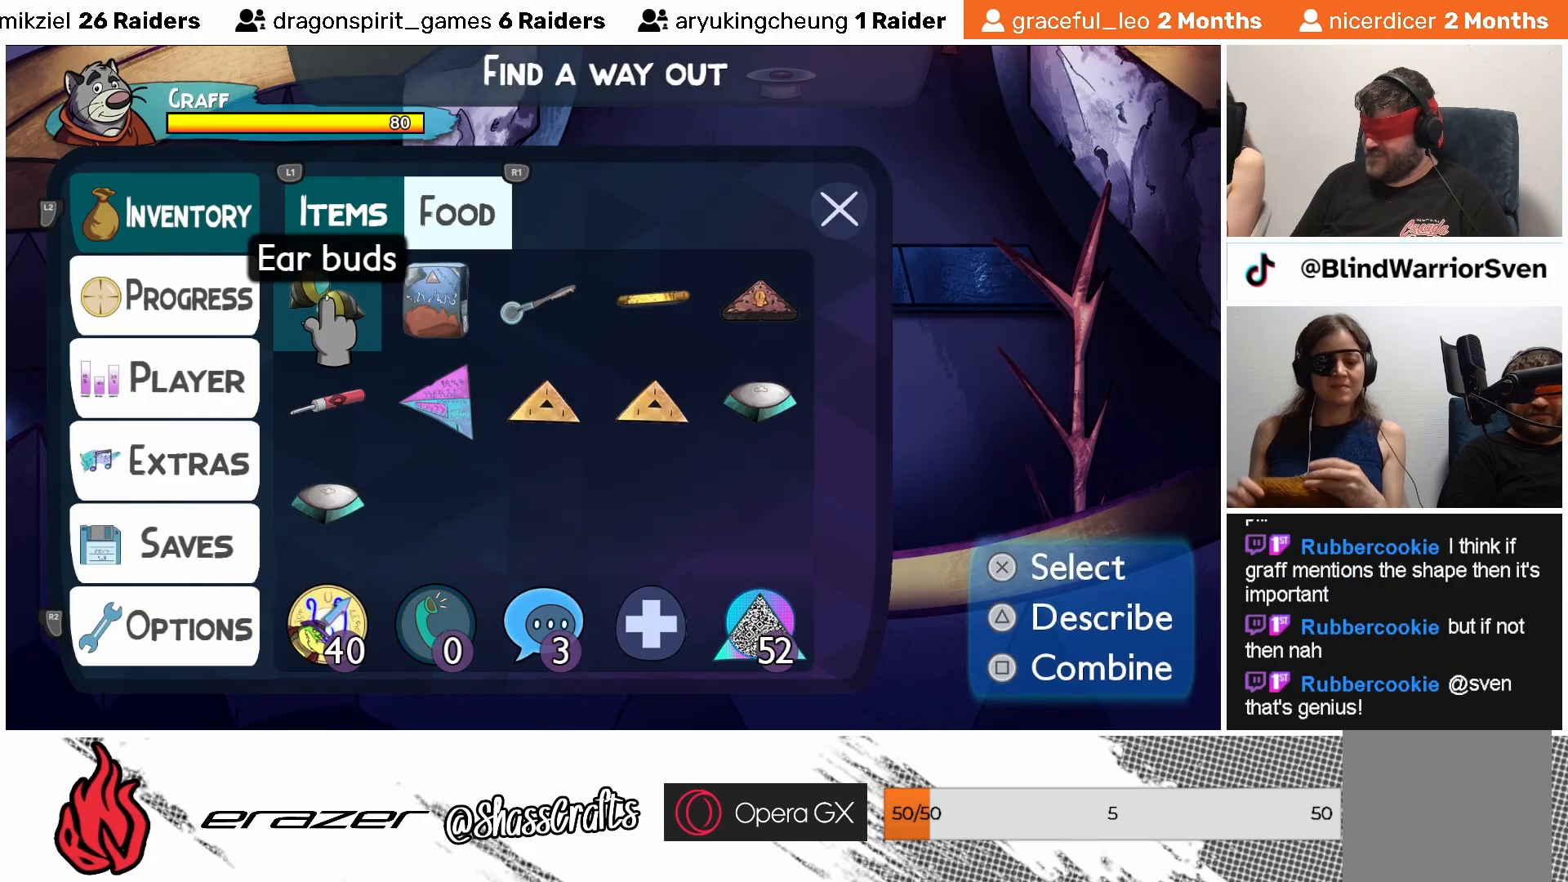
{"buttons": [], "left_stick": "center", "events": [[83, "DPAD_RIGHT", "down"], [167, "DPAD_RIGHT", "up"], [283, "DPAD_RIGHT", "down"], [383, "DPAD_RIGHT", "up"]]}
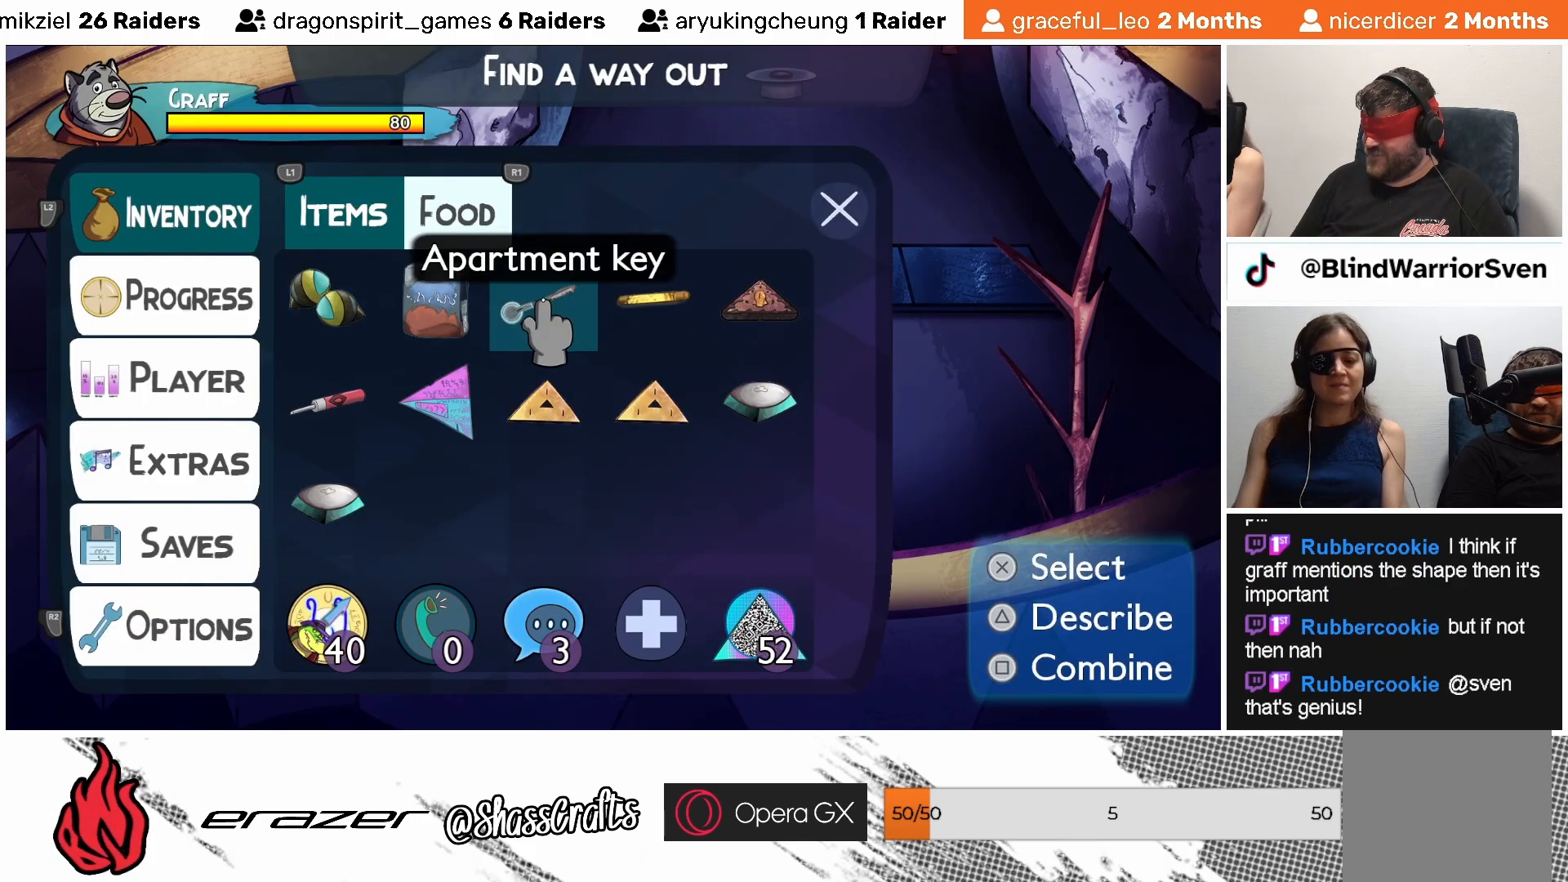
{"buttons": [], "left_stick": "center", "events": [[233, "DPAD_RIGHT", "down"], [283, "DPAD_RIGHT", "up"]]}
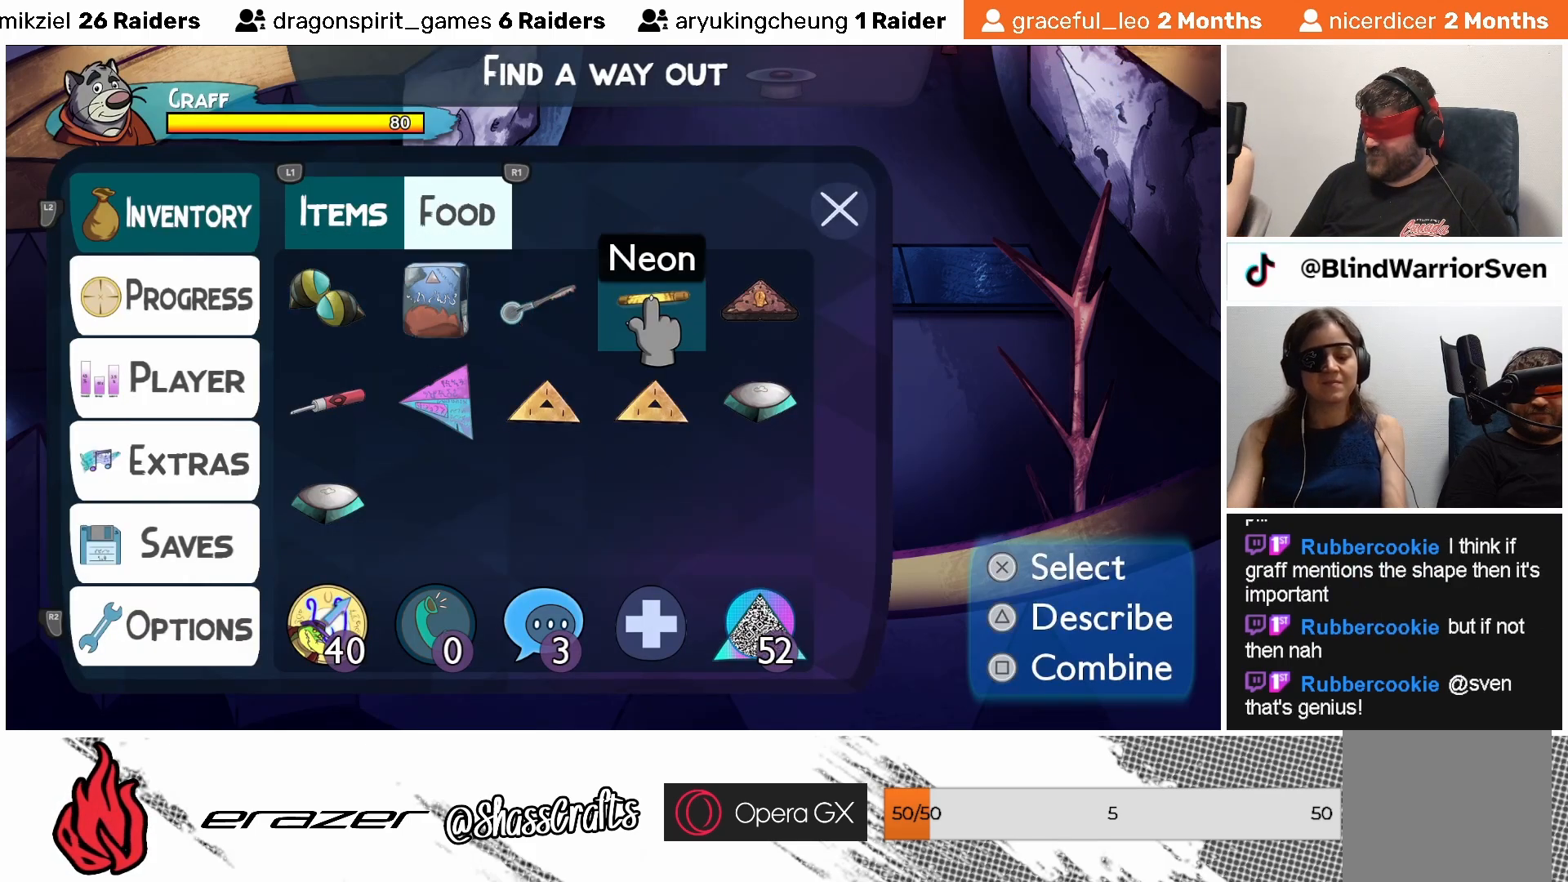
{"buttons": [], "left_stick": "center", "events": [[233, "DPAD_DOWN", "down"], [317, "DPAD_DOWN", "up"]]}
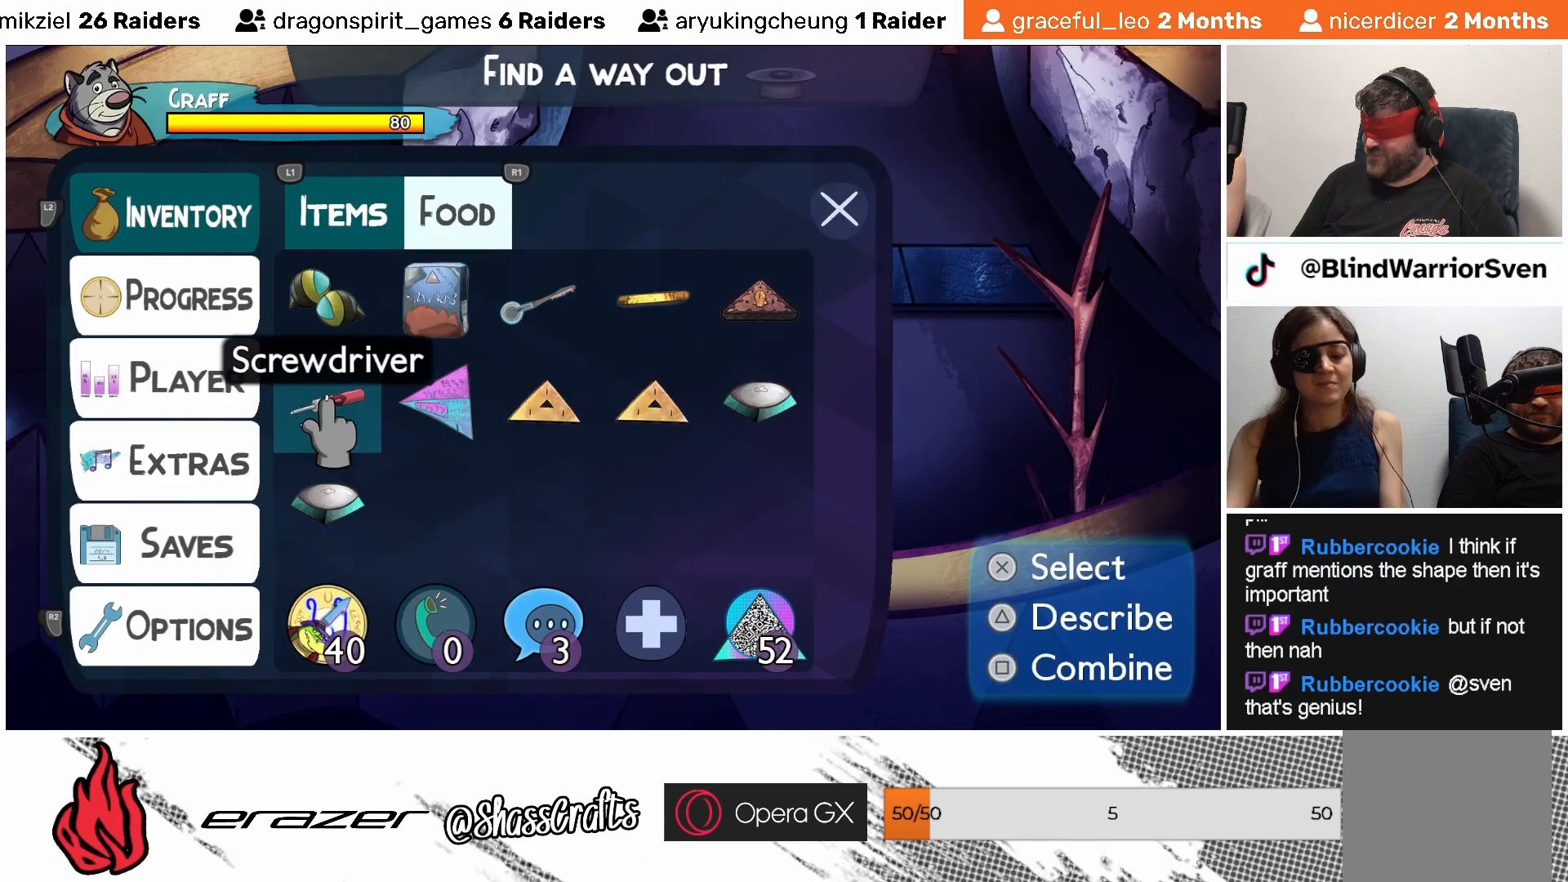
{"buttons": ["DPAD_RIGHT"], "left_stick": "center", "events": [[183, "DPAD_RIGHT", "down"], [267, "DPAD_RIGHT", "up"], [483, "DPAD_RIGHT", "down"]]}
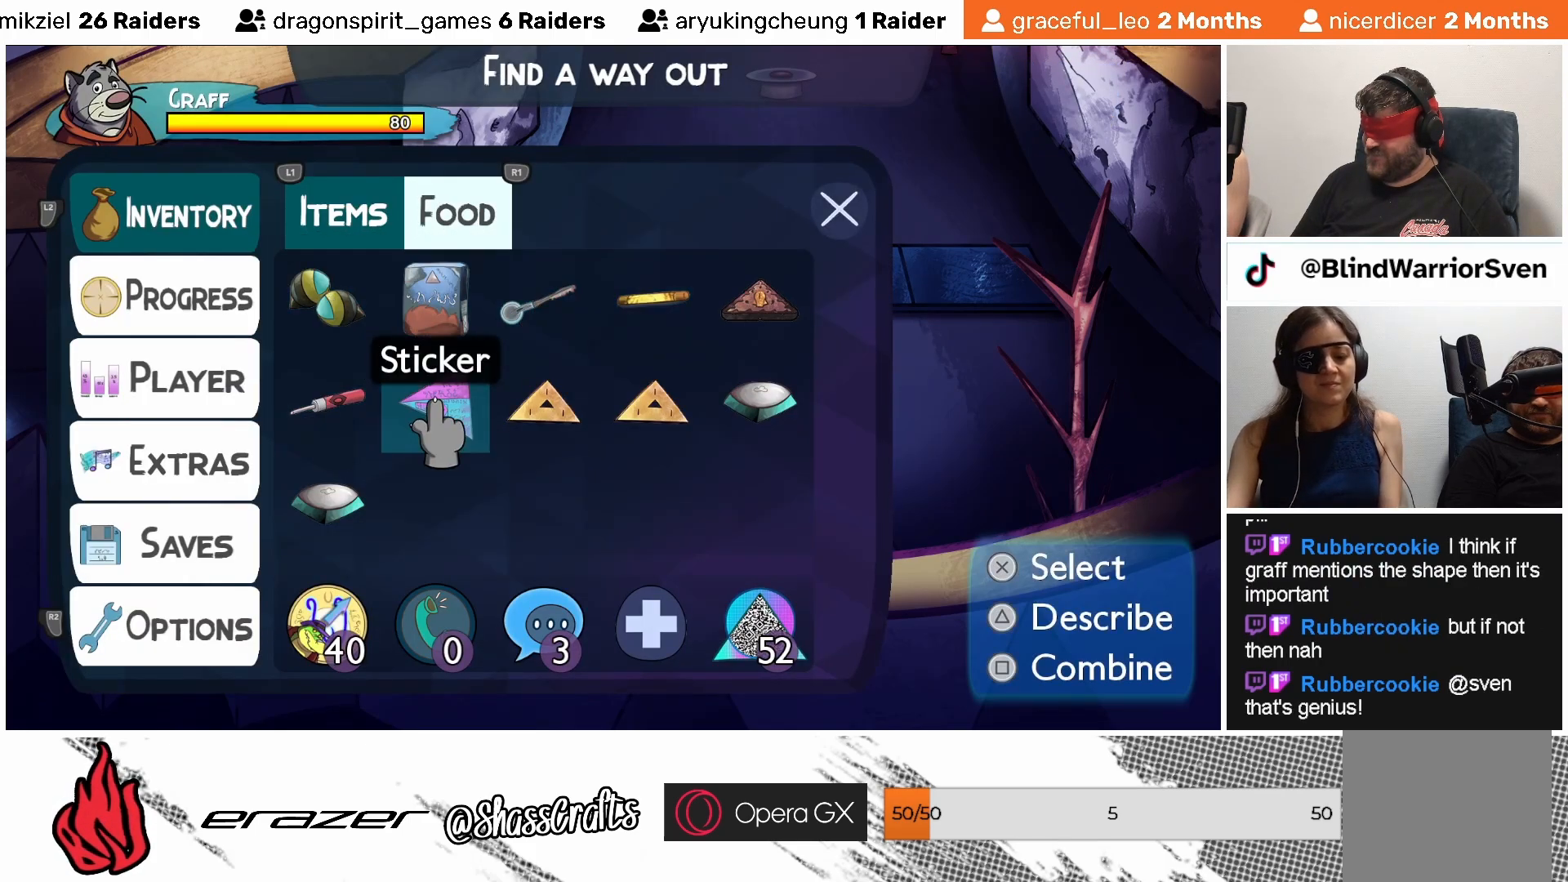
{"buttons": [], "left_stick": "center", "events": [[33, "DPAD_RIGHT", "up"]]}
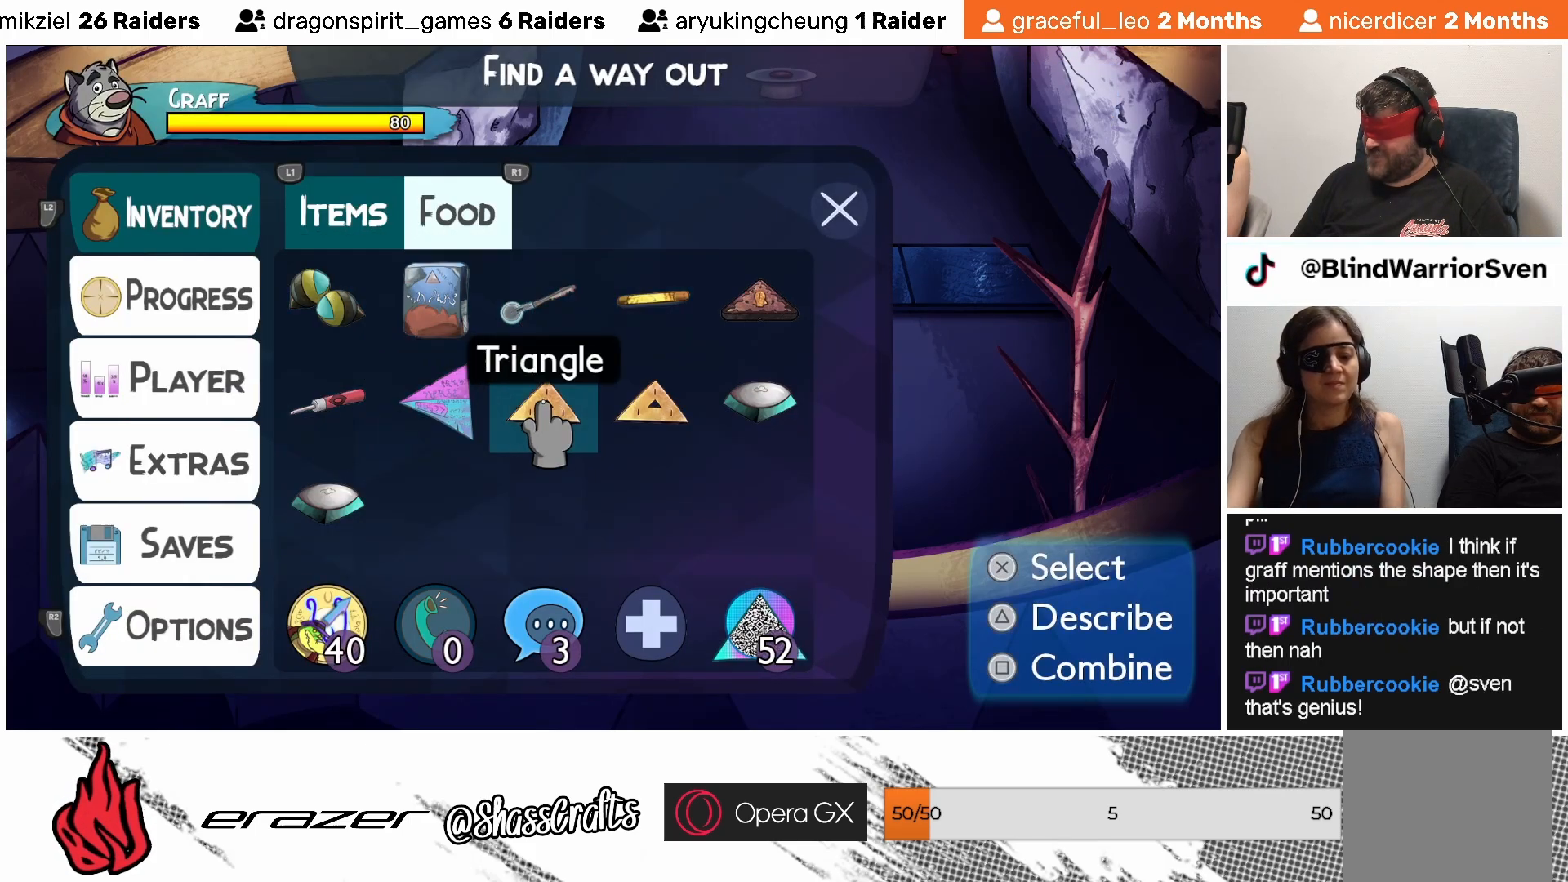
{"buttons": ["DPAD_RIGHT"], "left_stick": "center", "events": [[467, "DPAD_RIGHT", "down"]]}
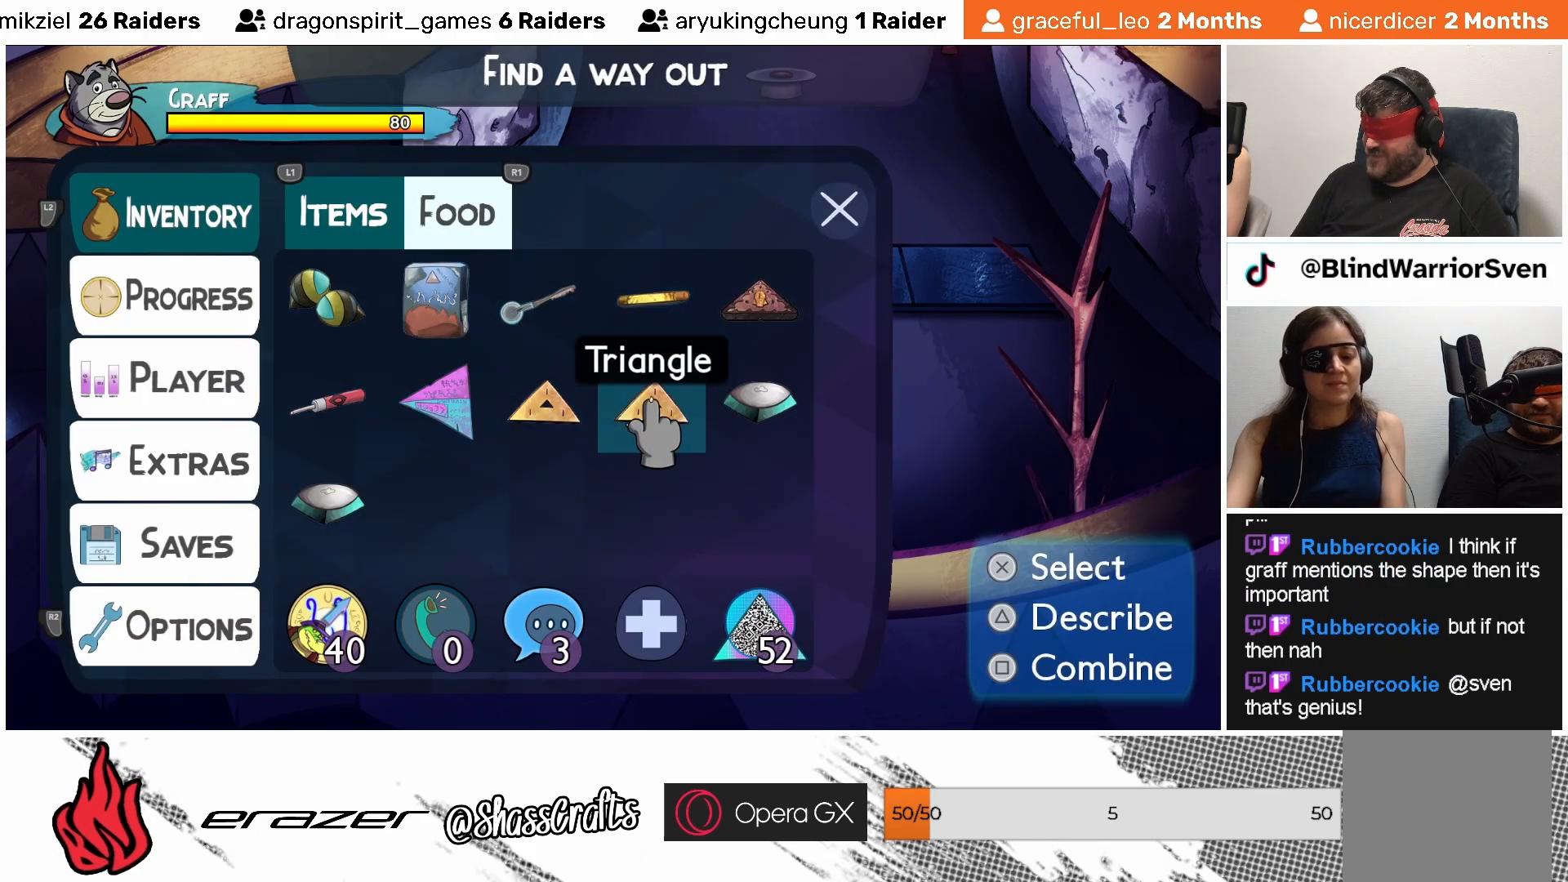
{"buttons": [], "left_stick": "center", "events": [[17, "DPAD_RIGHT", "up"], [317, "DPAD_RIGHT", "down"], [383, "DPAD_RIGHT", "up"]]}